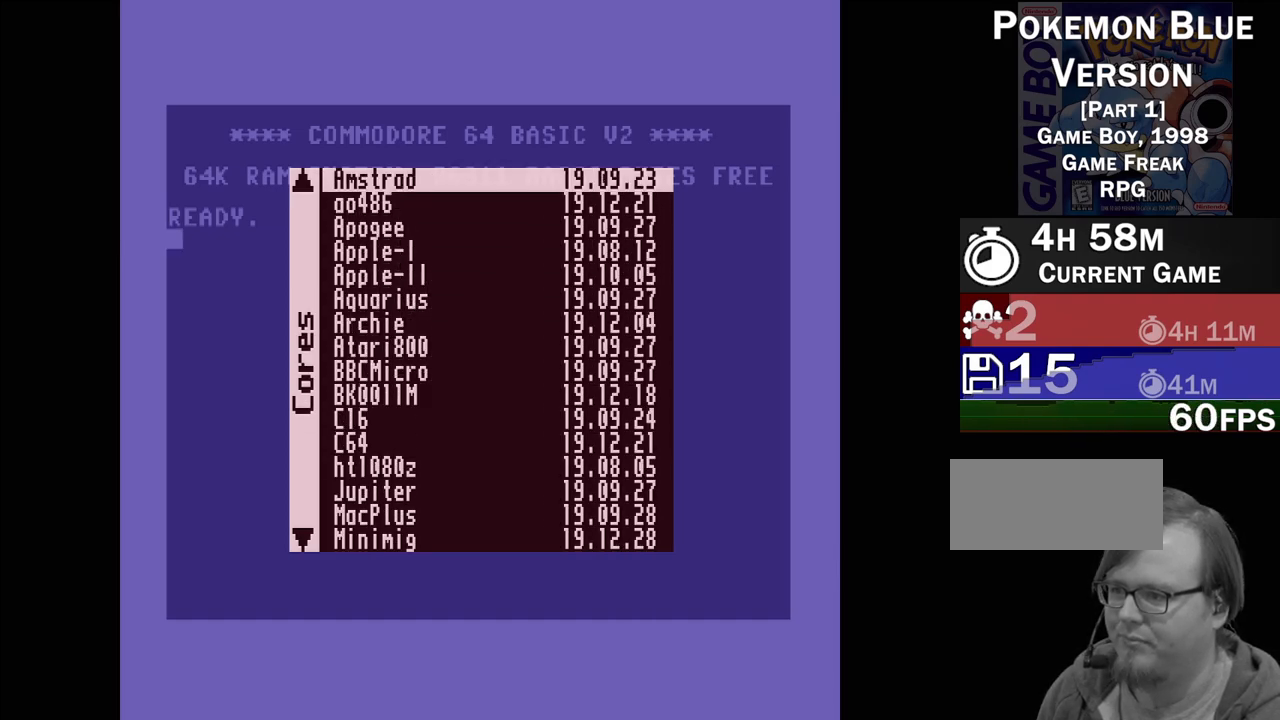
Gameplay with a controller (Nintendo layout); each line is a JSON object with the inputs held at the frame after it. "events" lists button and stick changes between this image and that frame as [ms after this image, input, new state], when the widget could be followed in between. Not read: L3 R3.
{"buttons": ["DPAD_UP"], "events": [[83, "DPAD_UP", "up"], [217, "DPAD_UP", "down"], [350, "DPAD_UP", "up"], [417, "DPAD_UP", "down"]]}
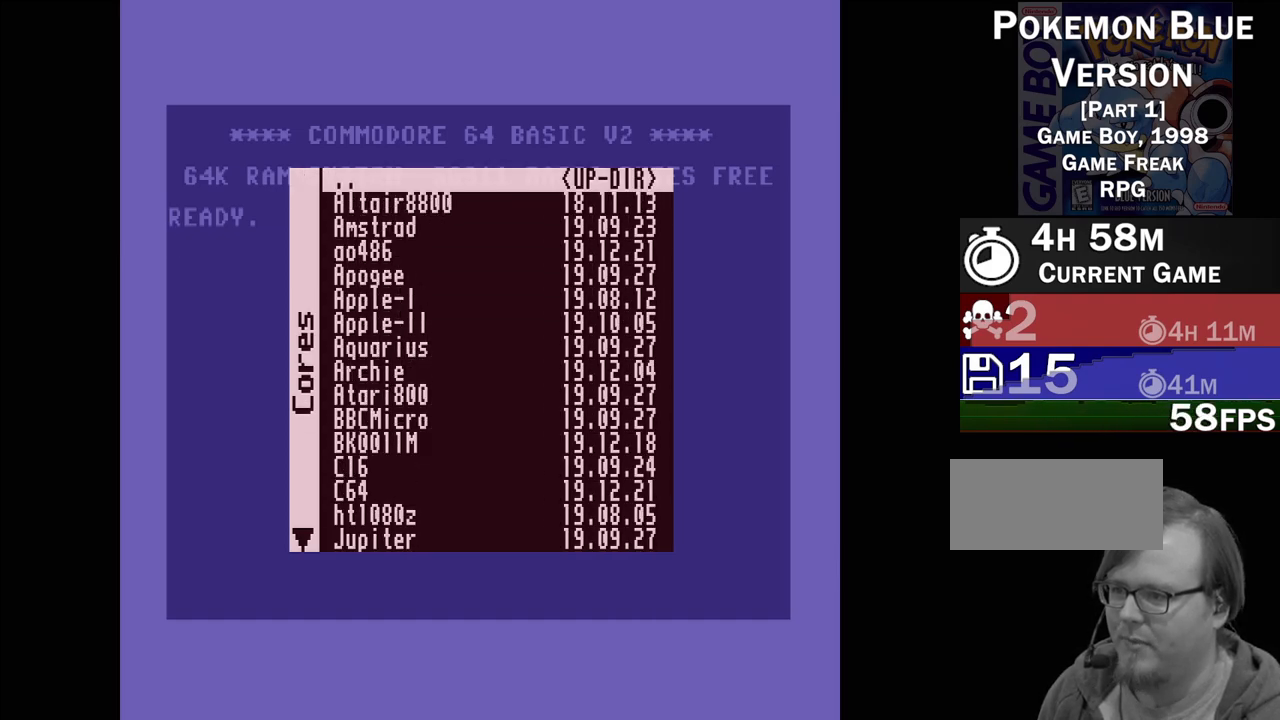
{"buttons": ["DPAD_DOWN"], "events": [[50, "DPAD_UP", "up"], [117, "DPAD_UP", "down"], [233, "DPAD_UP", "up"], [450, "DPAD_DOWN", "down"]]}
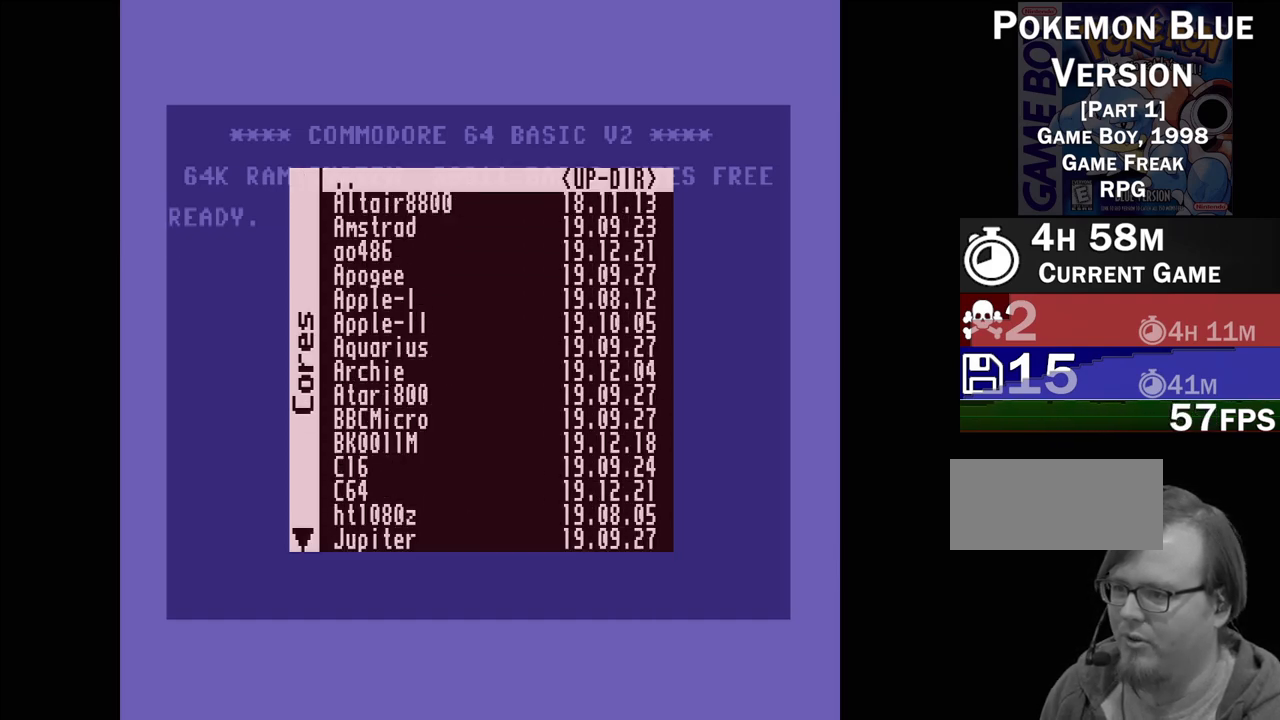
{"buttons": [], "events": [[50, "DPAD_DOWN", "up"]]}
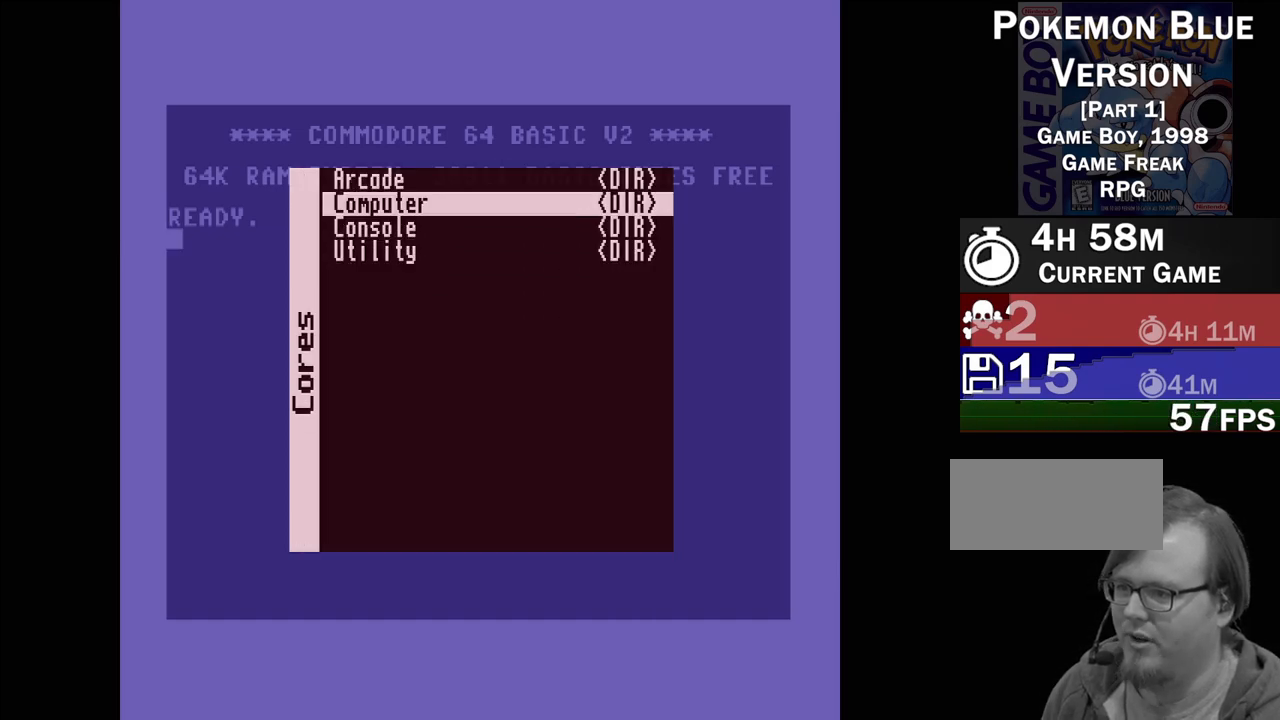
{"buttons": [], "events": [[250, "DPAD_UP", "down"], [350, "DPAD_UP", "up"]]}
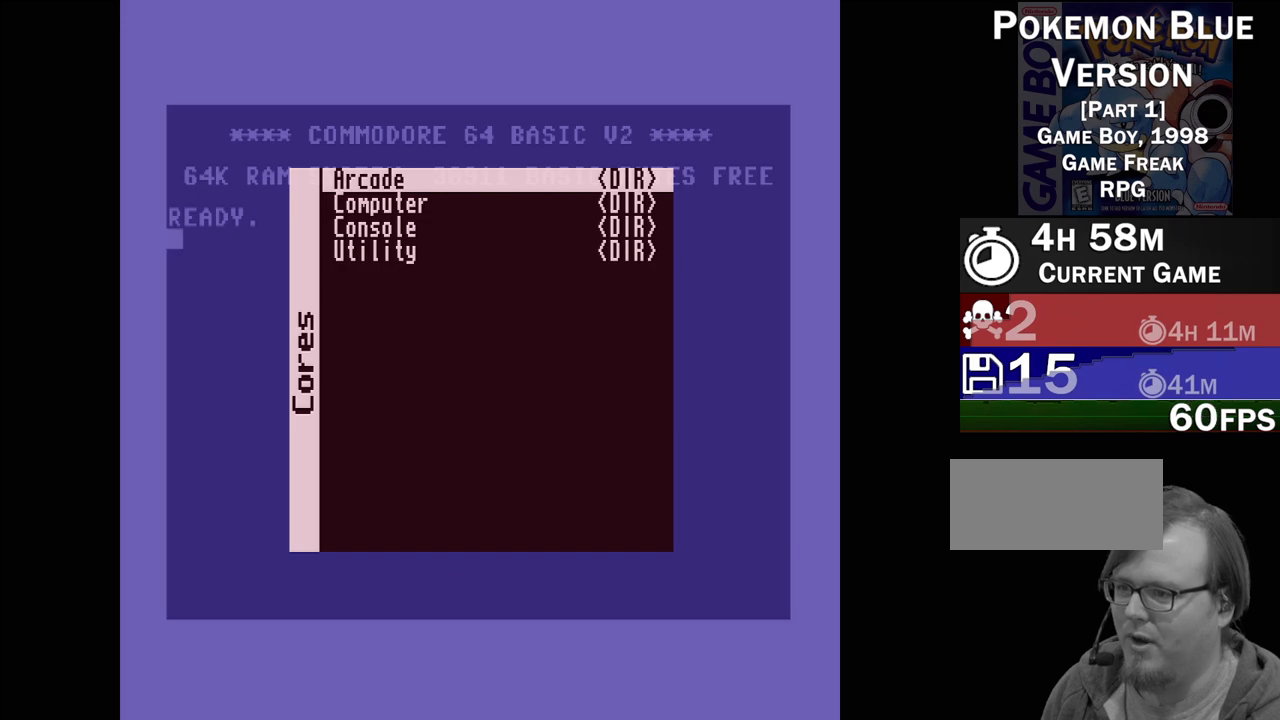
{"buttons": [], "events": [[117, "DPAD_DOWN", "down"], [183, "DPAD_DOWN", "up"], [367, "DPAD_UP", "down"], [467, "DPAD_UP", "up"]]}
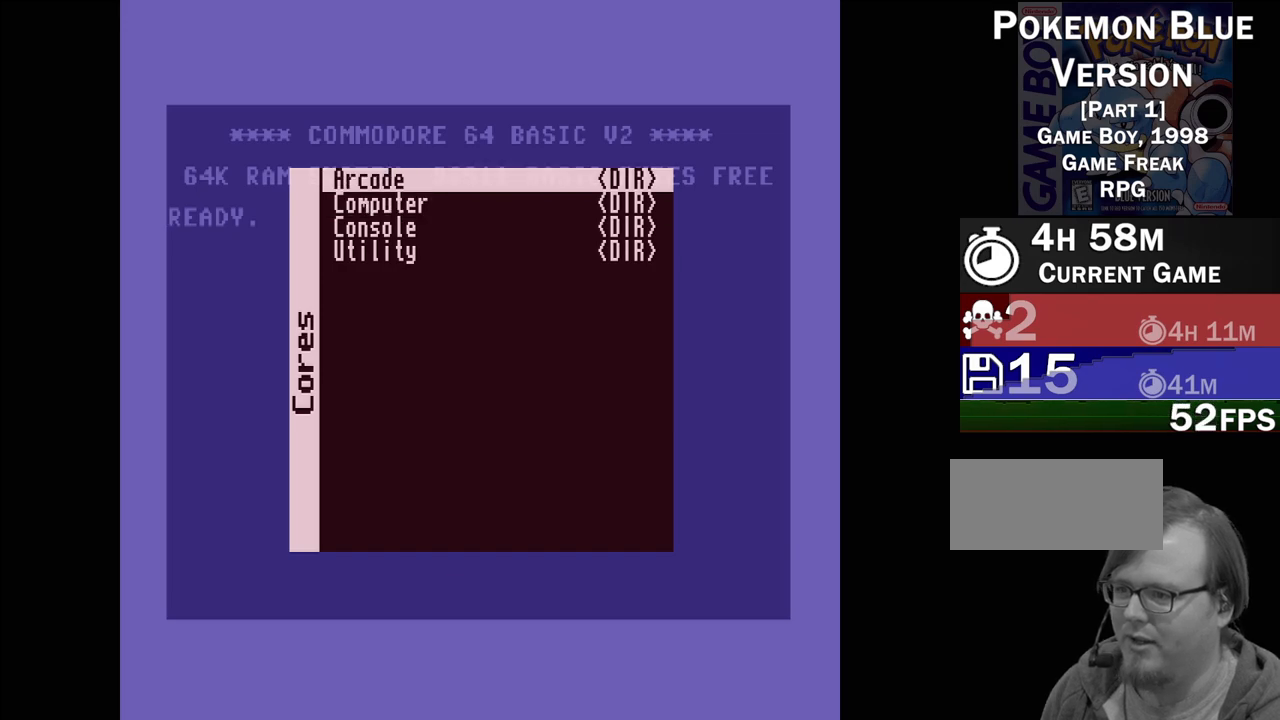
{"buttons": [], "events": []}
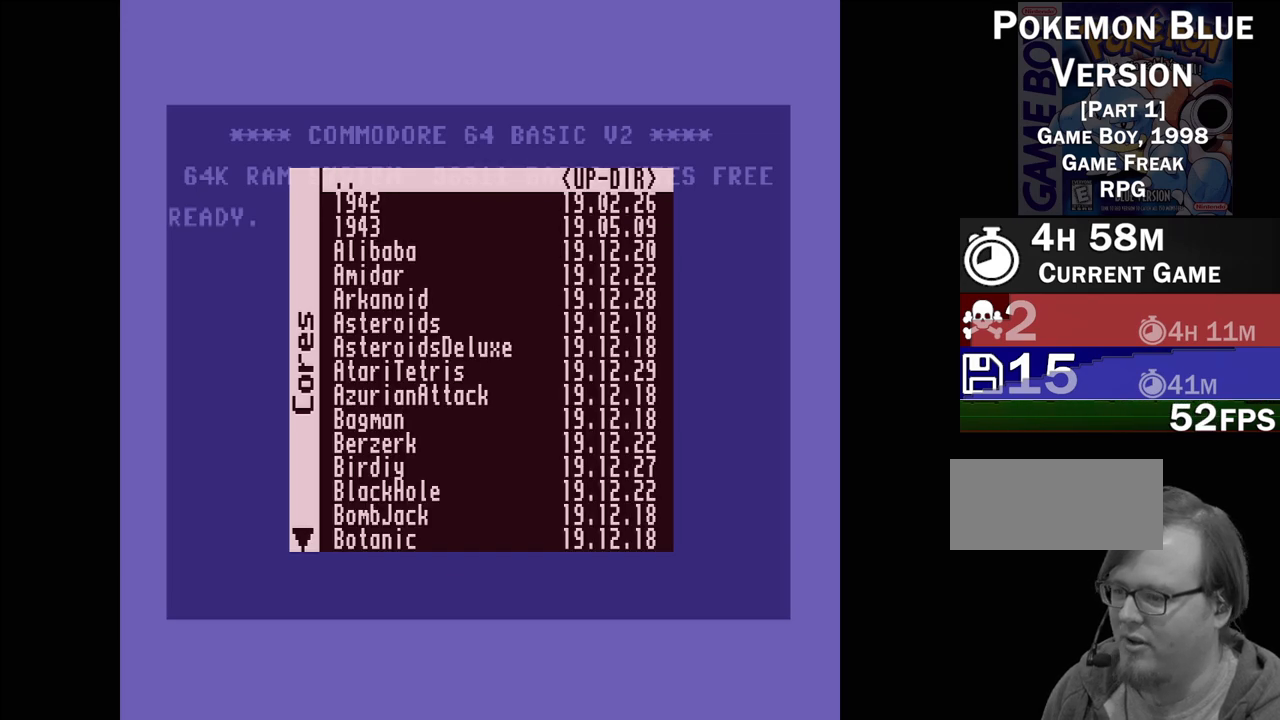
{"buttons": [], "events": []}
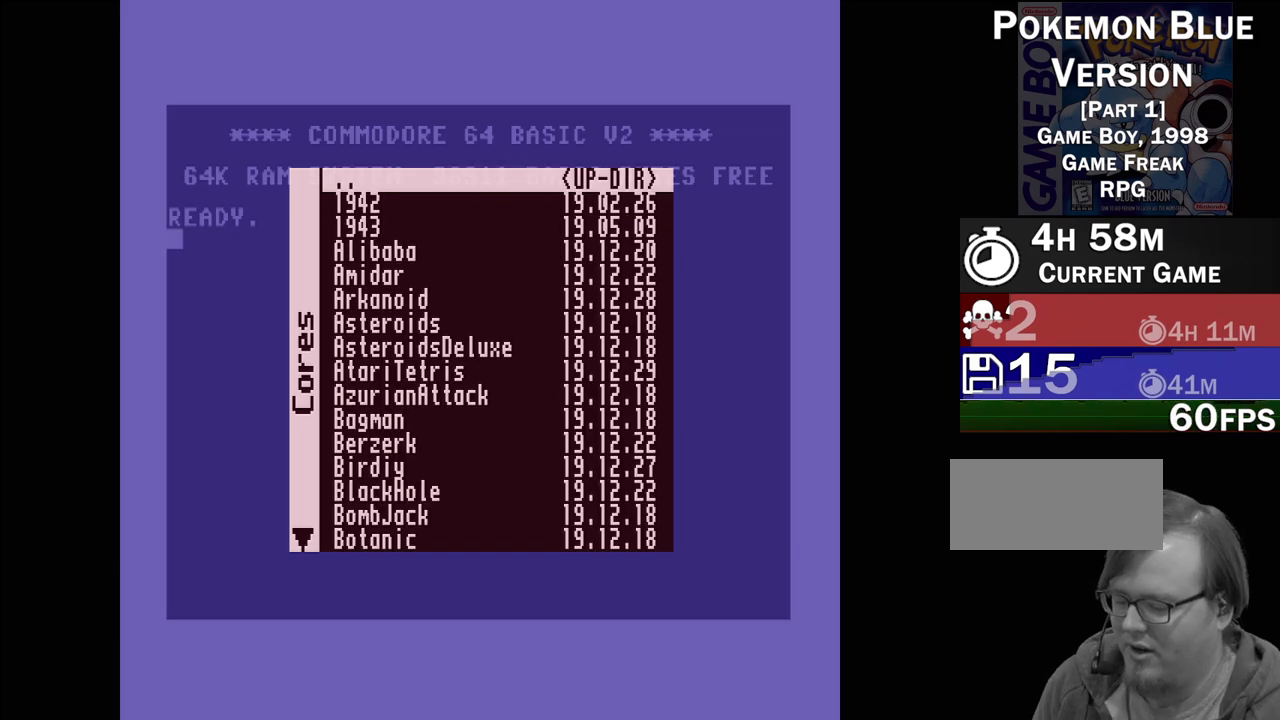
{"buttons": [], "events": []}
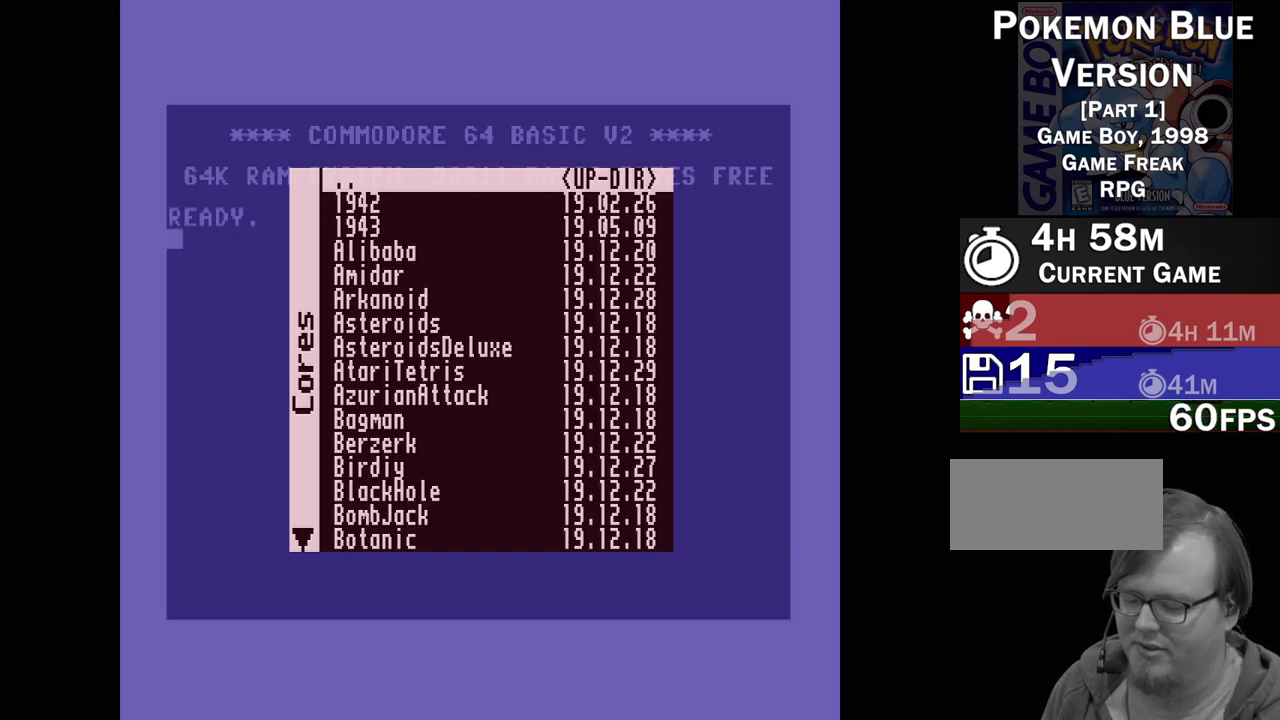
{"buttons": [], "events": []}
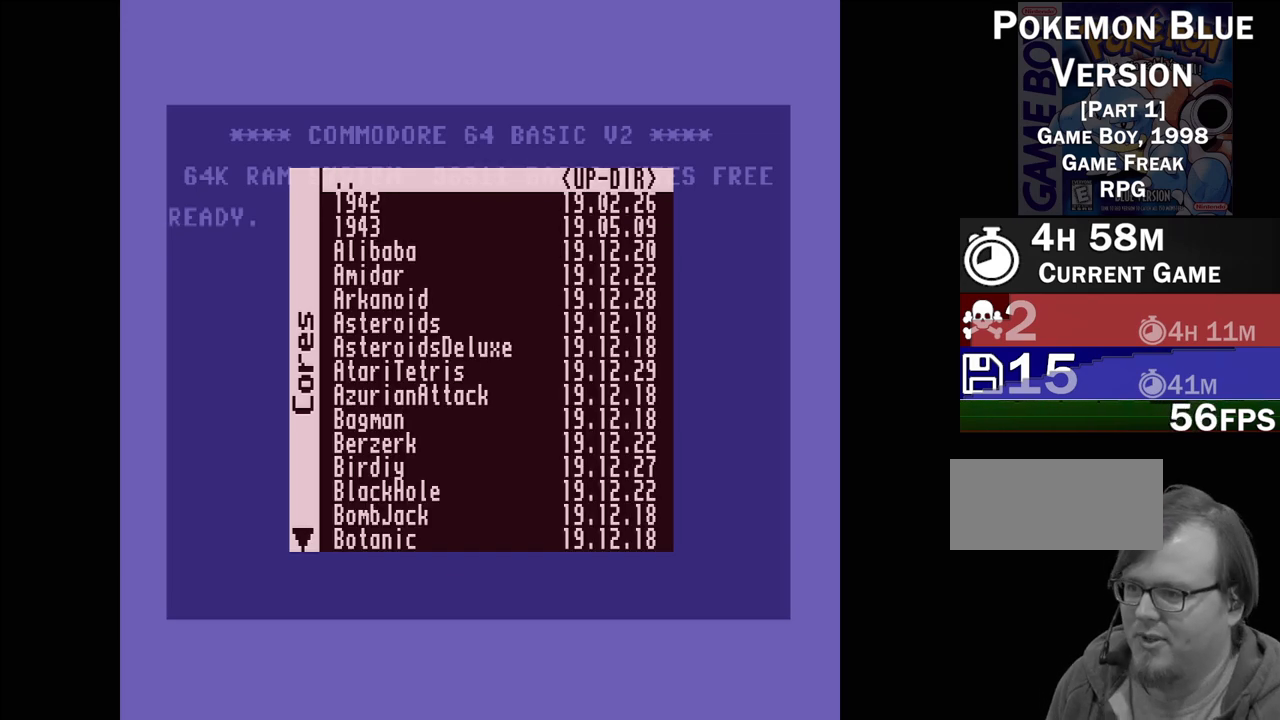
{"buttons": ["DPAD_DOWN"], "events": [[300, "DPAD_DOWN", "down"], [383, "DPAD_DOWN", "up"], [500, "DPAD_DOWN", "down"]]}
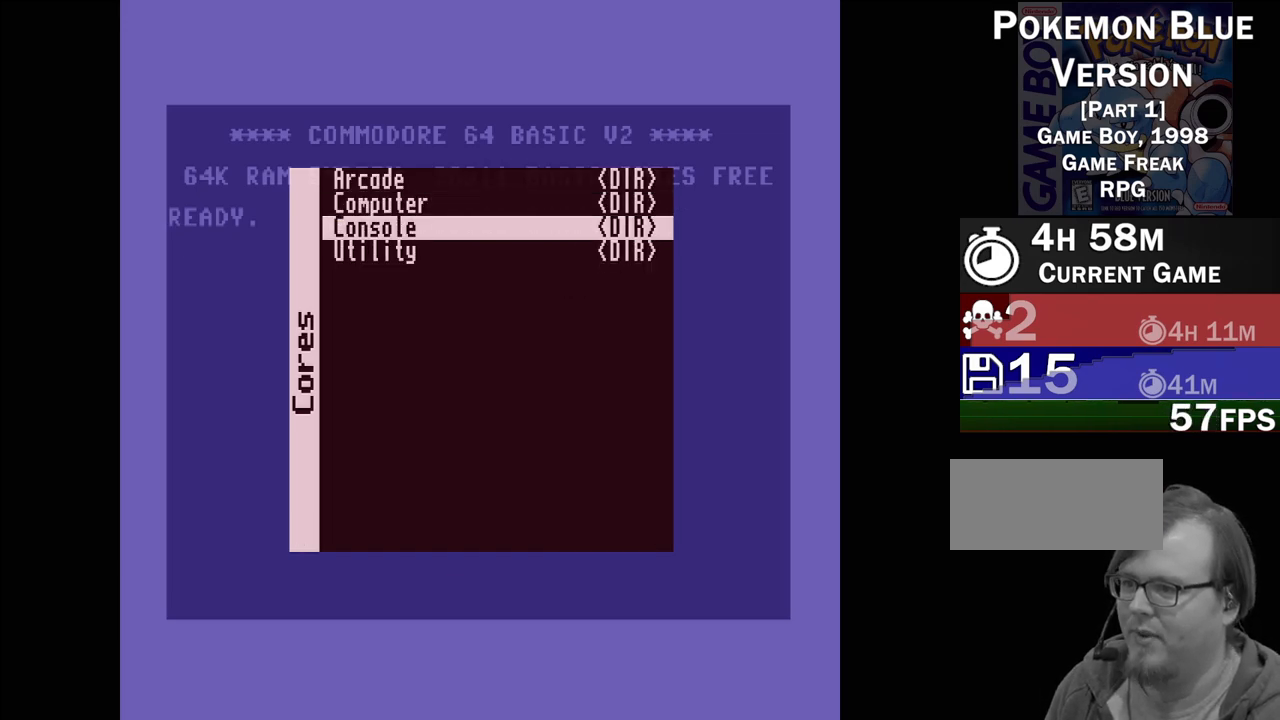
{"buttons": [], "events": [[100, "DPAD_DOWN", "up"]]}
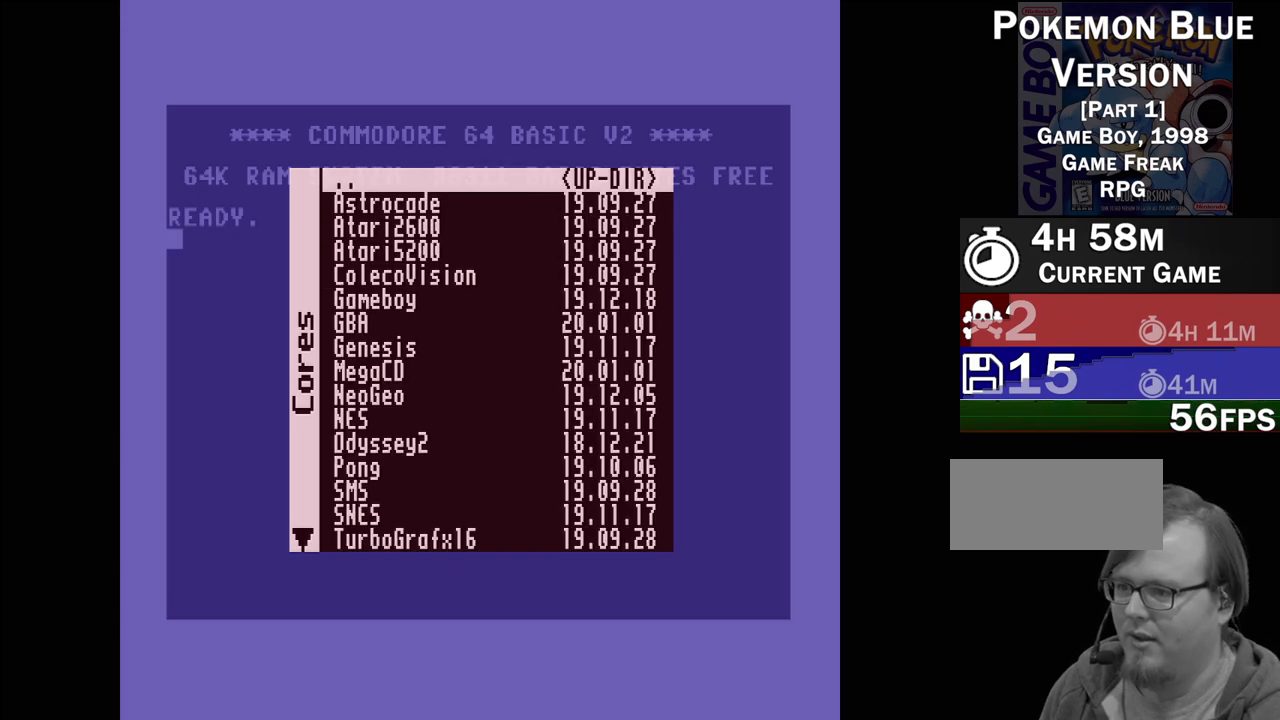
{"buttons": ["DPAD_DOWN"], "events": [[483, "DPAD_DOWN", "down"]]}
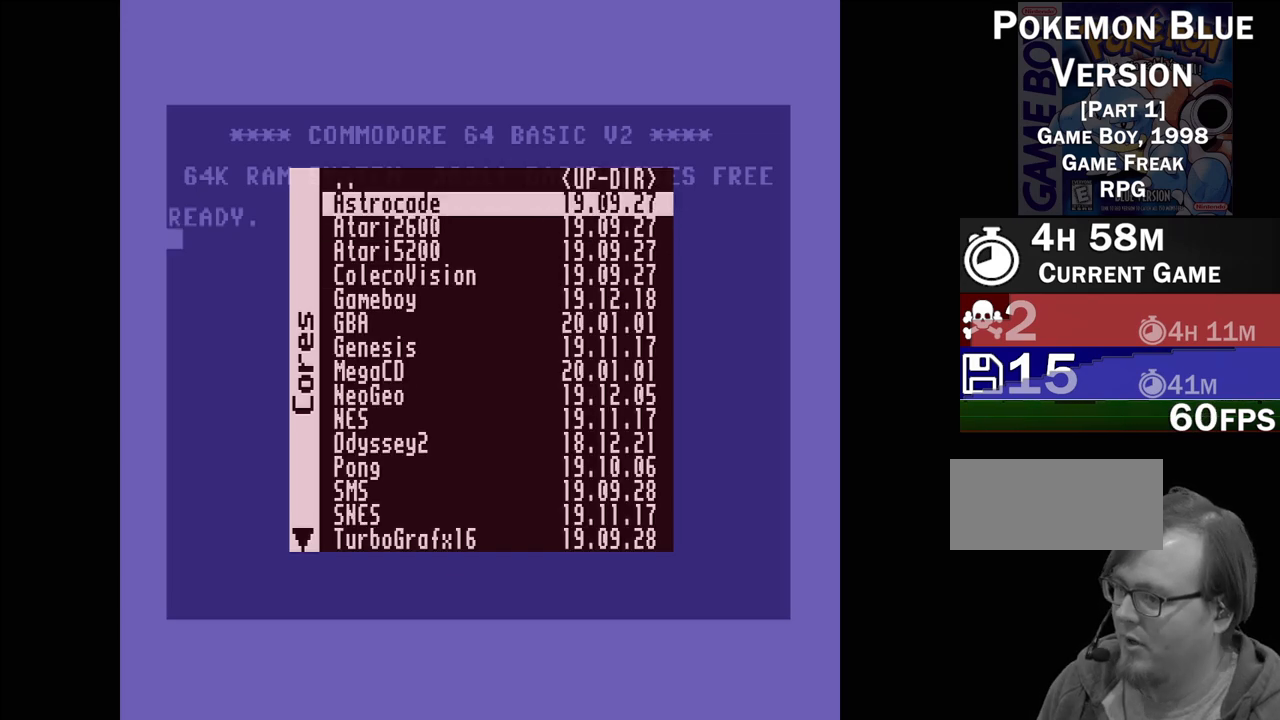
{"buttons": ["DPAD_DOWN"], "events": [[133, "DPAD_DOWN", "up"], [200, "DPAD_DOWN", "down"], [333, "DPAD_DOWN", "up"], [417, "DPAD_DOWN", "down"]]}
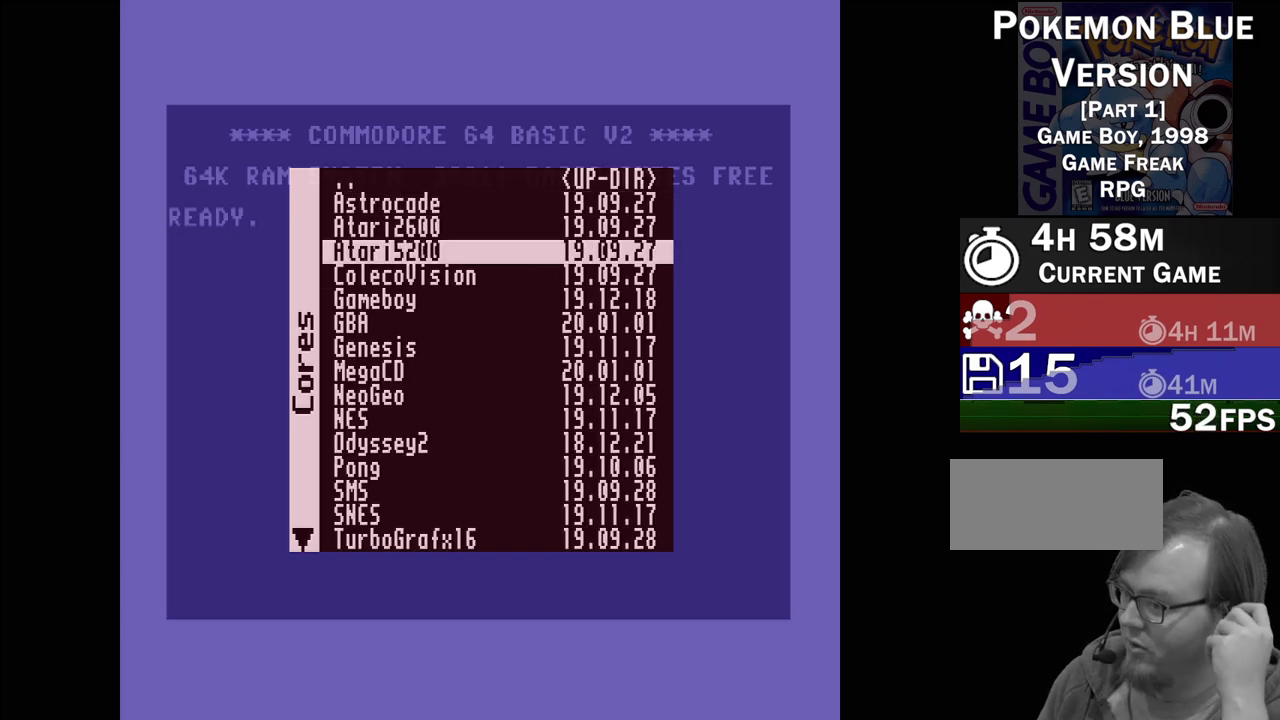
{"buttons": [], "events": [[17, "DPAD_DOWN", "up"], [117, "DPAD_DOWN", "down"], [217, "DPAD_DOWN", "up"], [333, "DPAD_DOWN", "down"], [417, "DPAD_DOWN", "up"]]}
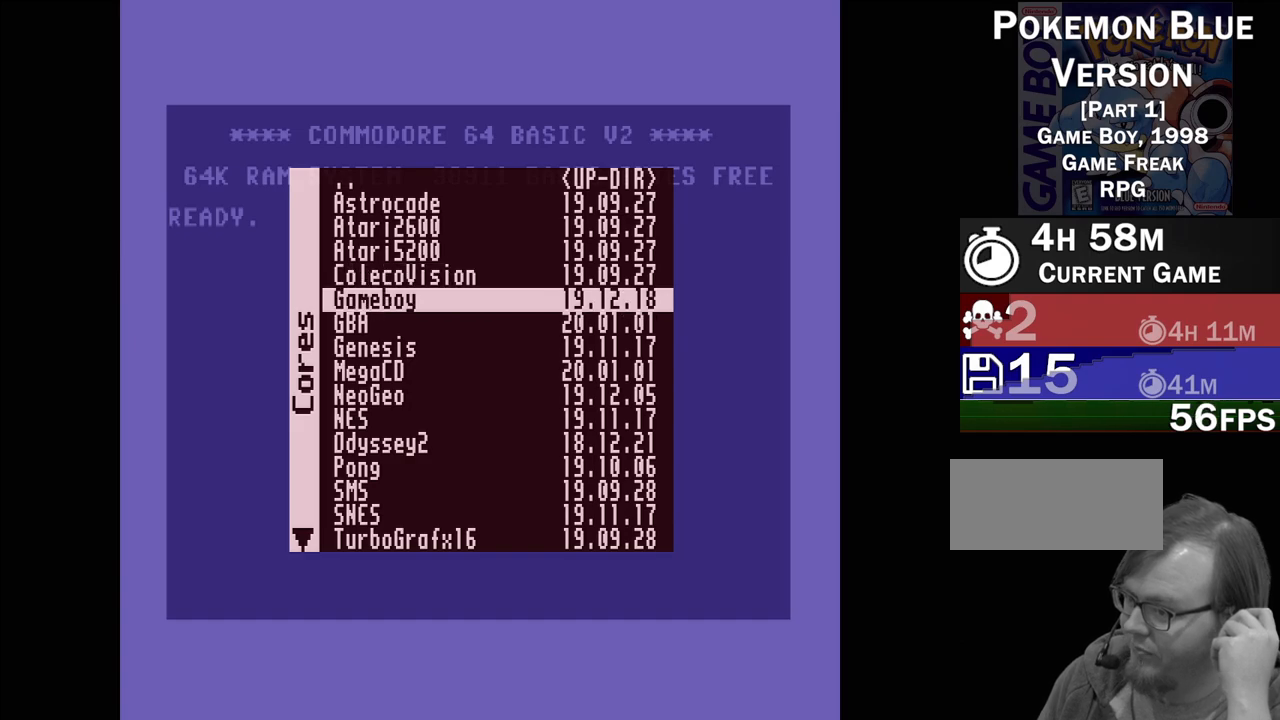
{"buttons": [], "events": []}
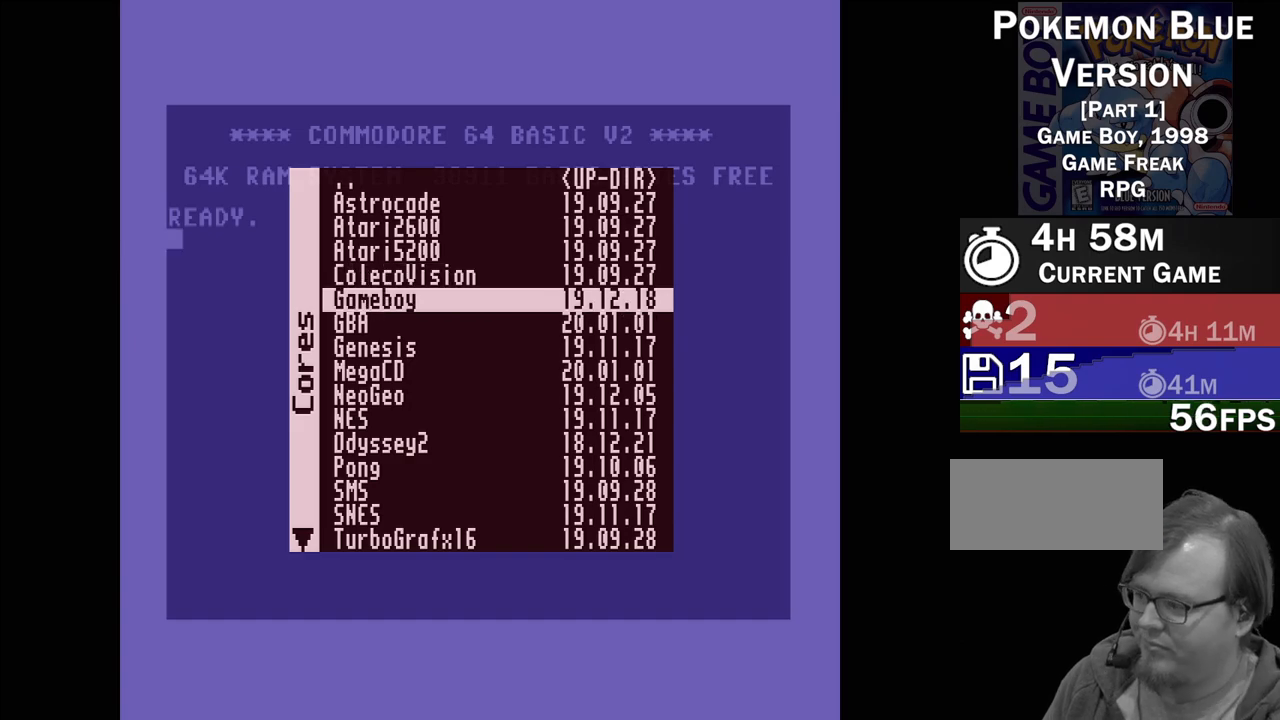
{"buttons": [], "events": []}
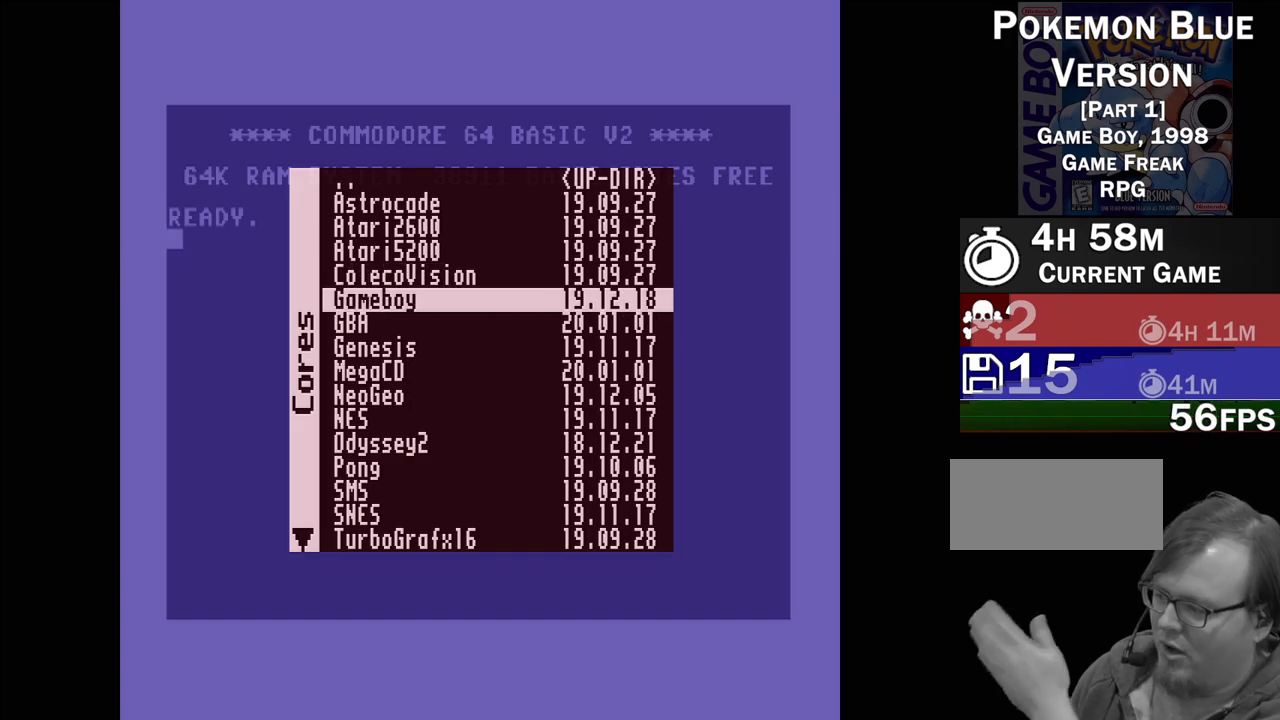
{"buttons": [], "events": []}
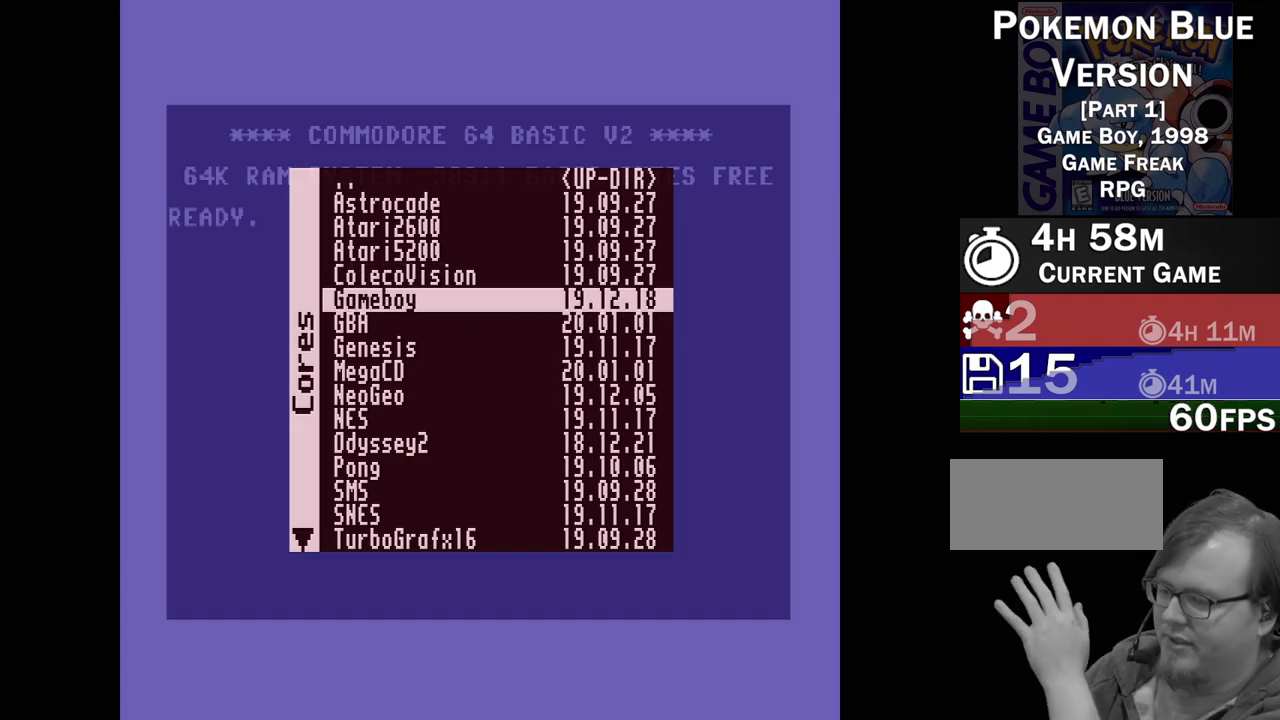
{"buttons": [], "events": []}
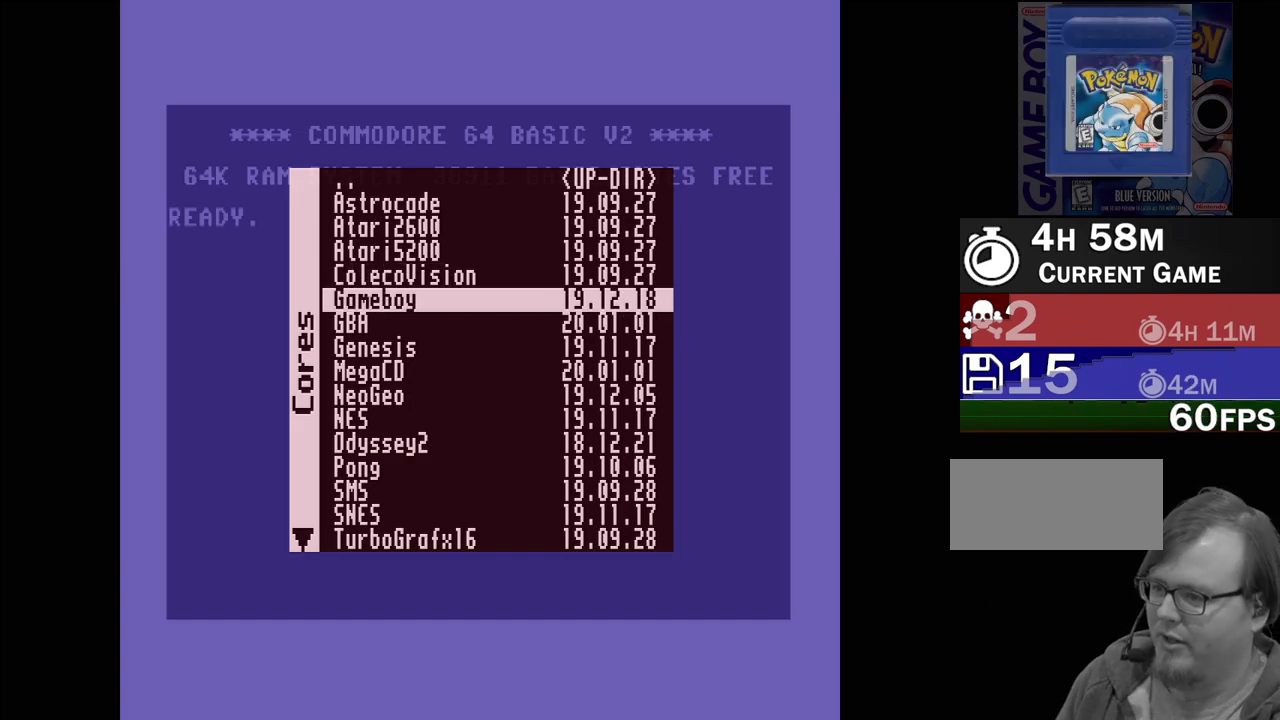
{"buttons": ["DPAD_DOWN"], "events": [[483, "DPAD_DOWN", "down"]]}
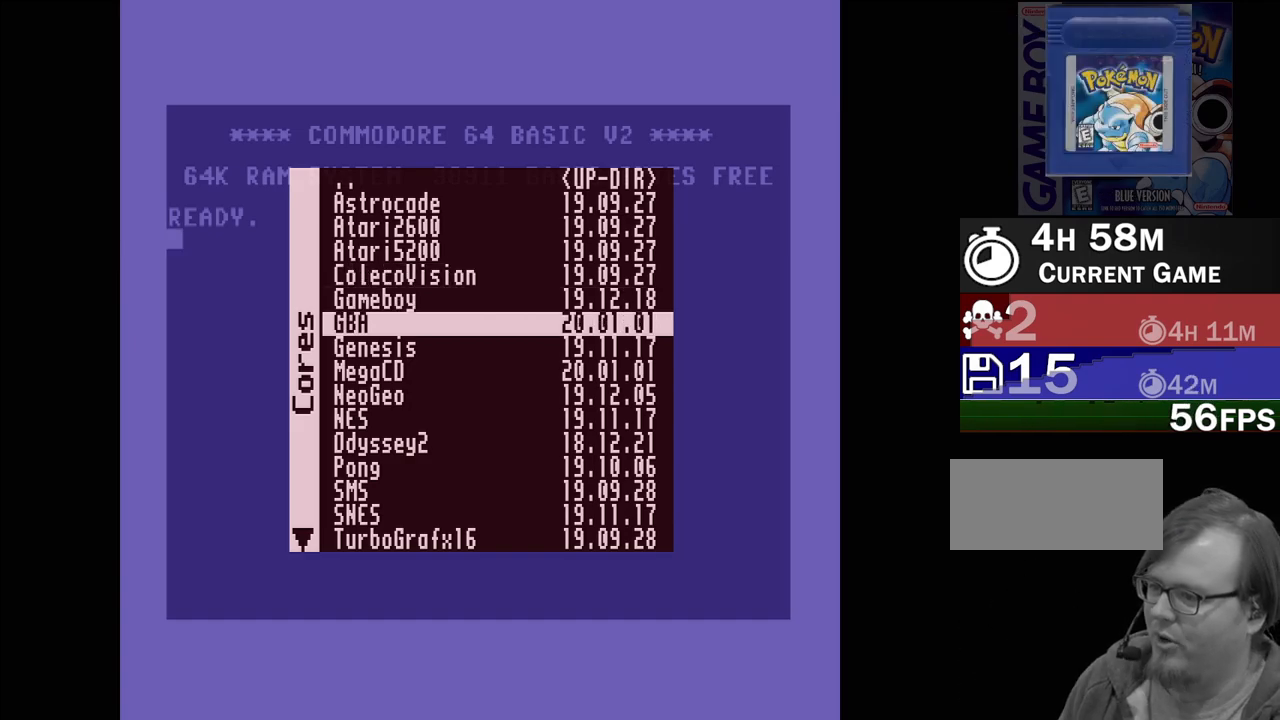
{"buttons": ["DPAD_DOWN"], "events": [[50, "DPAD_DOWN", "up"], [150, "DPAD_DOWN", "down"], [233, "DPAD_DOWN", "up"], [317, "DPAD_DOWN", "down"], [417, "DPAD_DOWN", "up"], [500, "DPAD_DOWN", "down"]]}
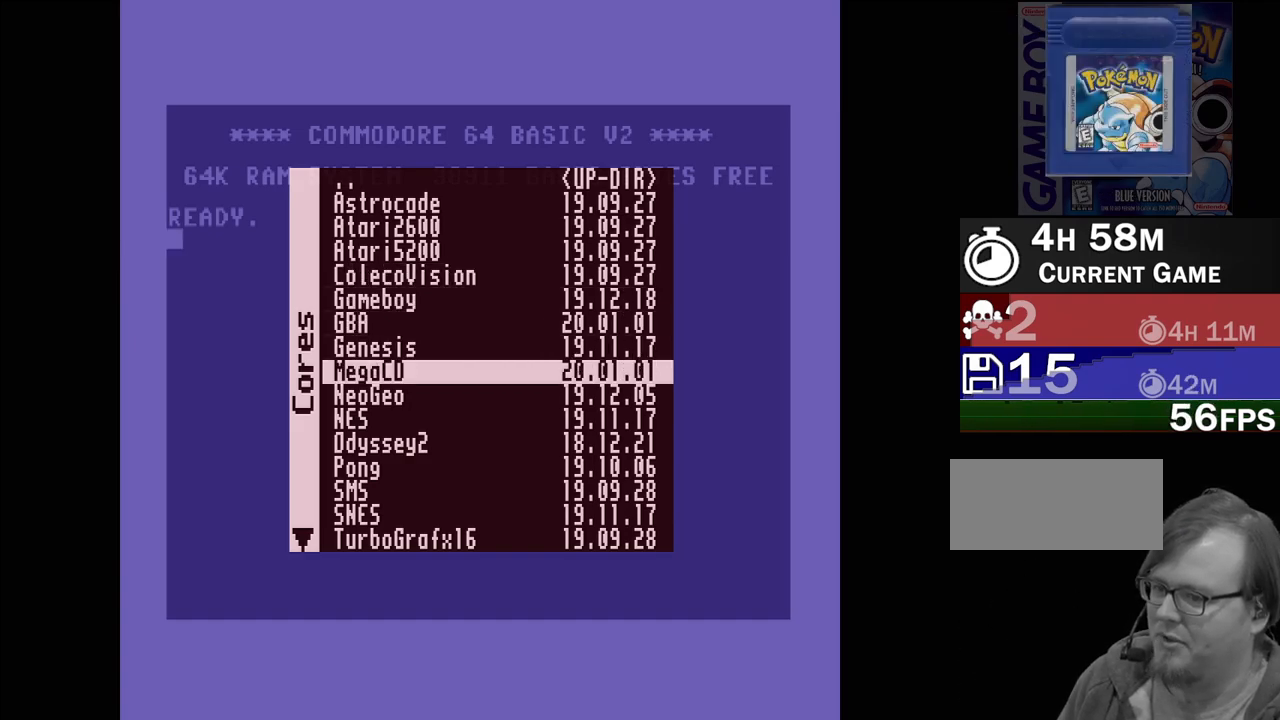
{"buttons": ["DPAD_UP"], "events": [[83, "DPAD_DOWN", "up"], [150, "DPAD_DOWN", "down"], [250, "DPAD_DOWN", "up"], [400, "DPAD_UP", "down"]]}
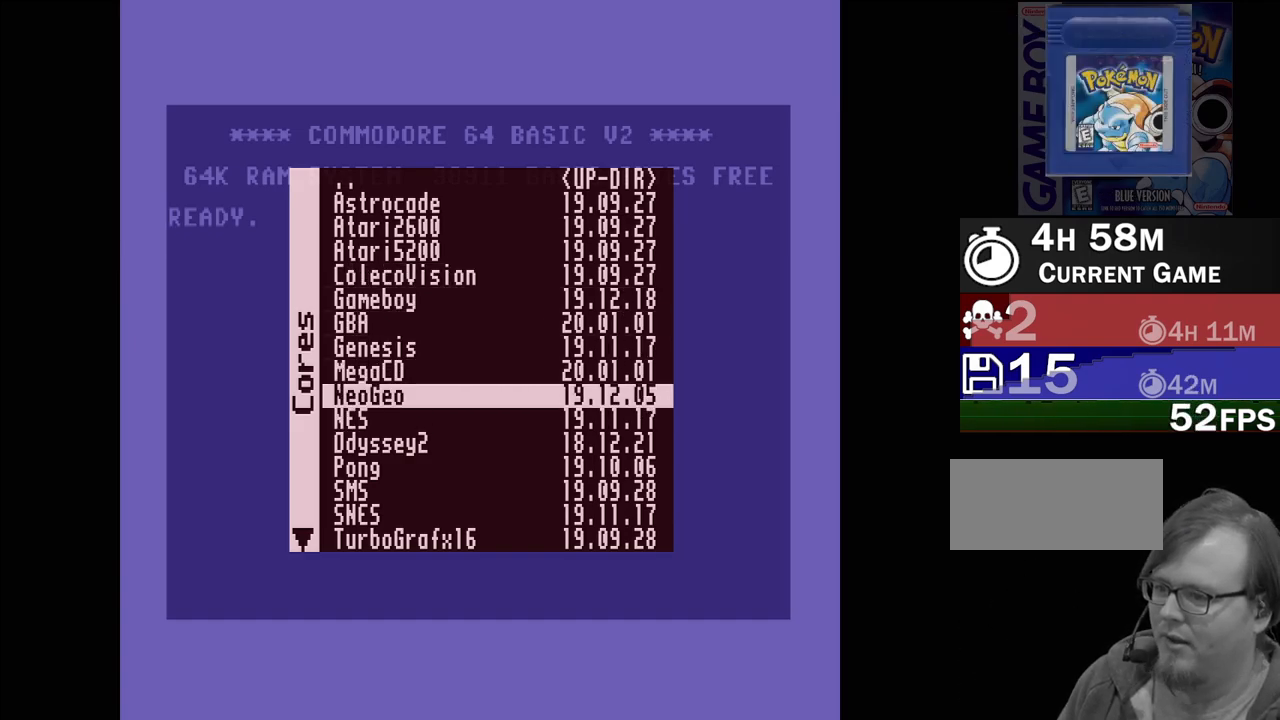
{"buttons": [], "events": [[33, "DPAD_UP", "up"], [100, "DPAD_UP", "down"], [200, "DPAD_UP", "up"]]}